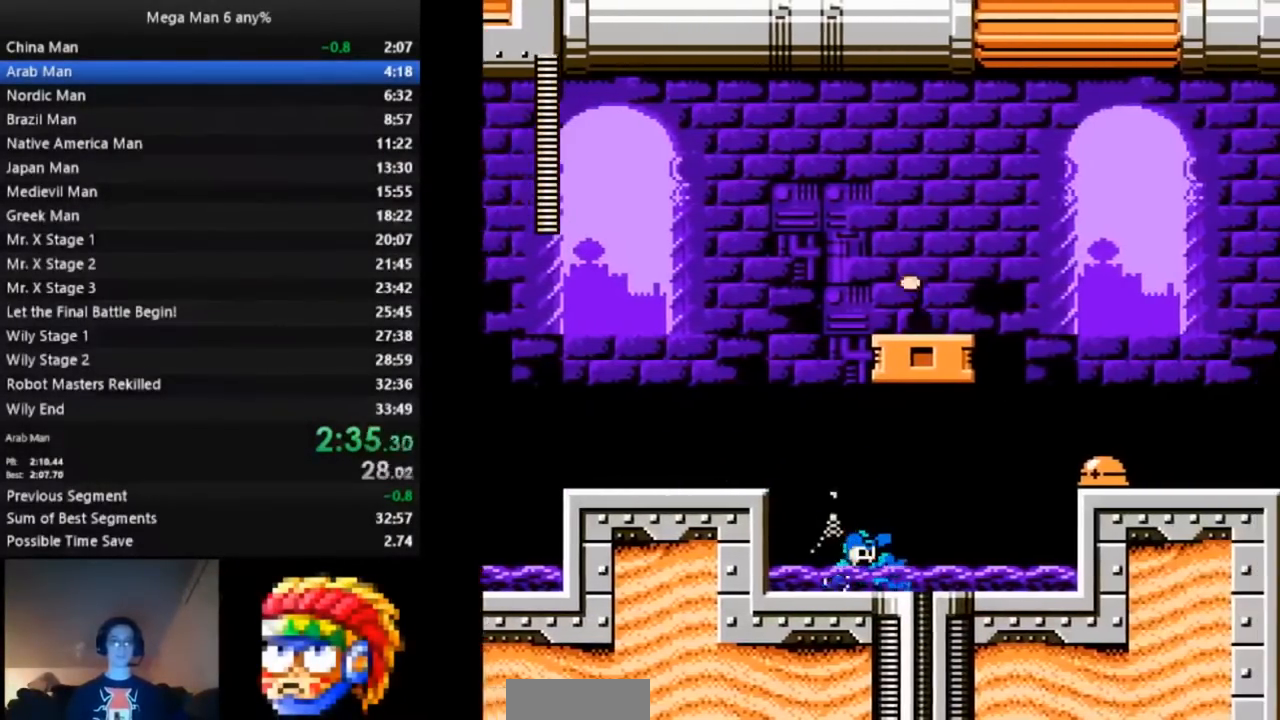
Gameplay with a controller (Nintendo layout); each line is a JSON object with the inputs held at the frame after it (dt_ms = milliseconds from this image to that frame). "events" lists button and stick changes between this image and that frame as [ms after this image, input, new state], when the widget could be followed in between. Not read: L3 R3.
{"dt_ms": 500, "buttons": ["A", "DPAD_RIGHT"], "events": [[100, "DPAD_DOWN", "up"], [133, "A", "up"], [450, "A", "down"]]}
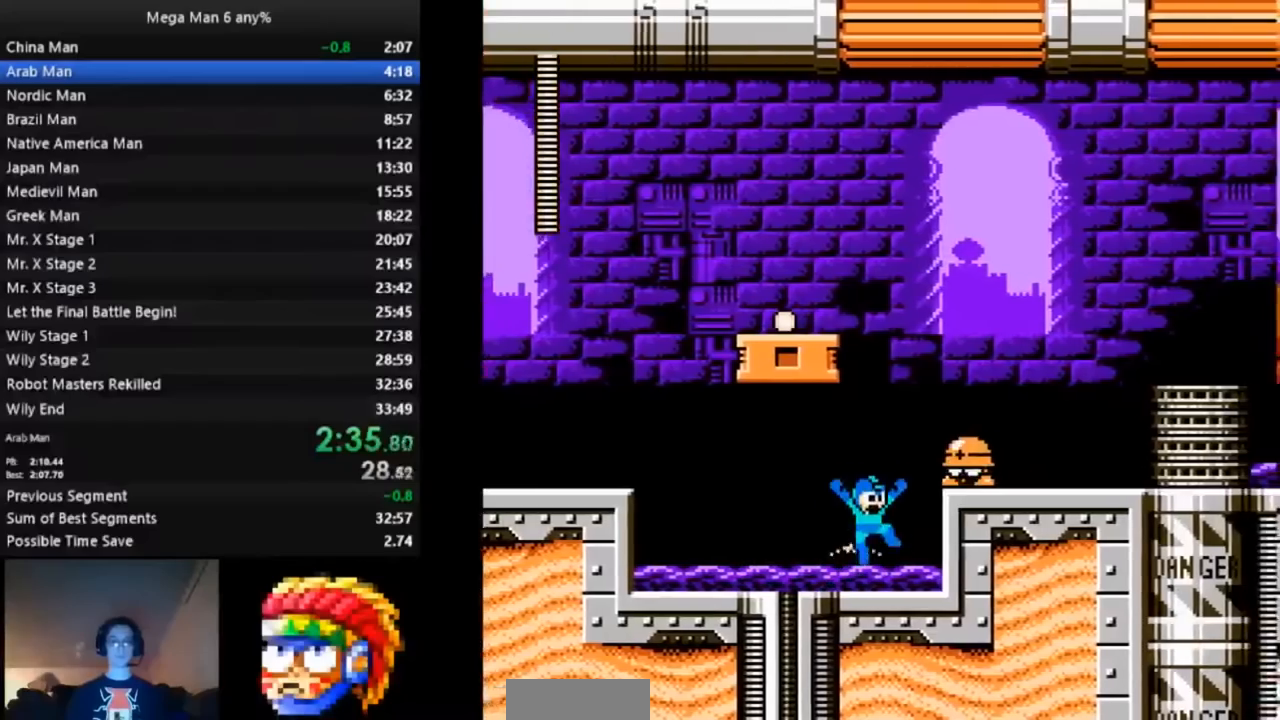
{"dt_ms": 500, "buttons": ["A", "B", "DPAD_DOWN", "DPAD_RIGHT"]}
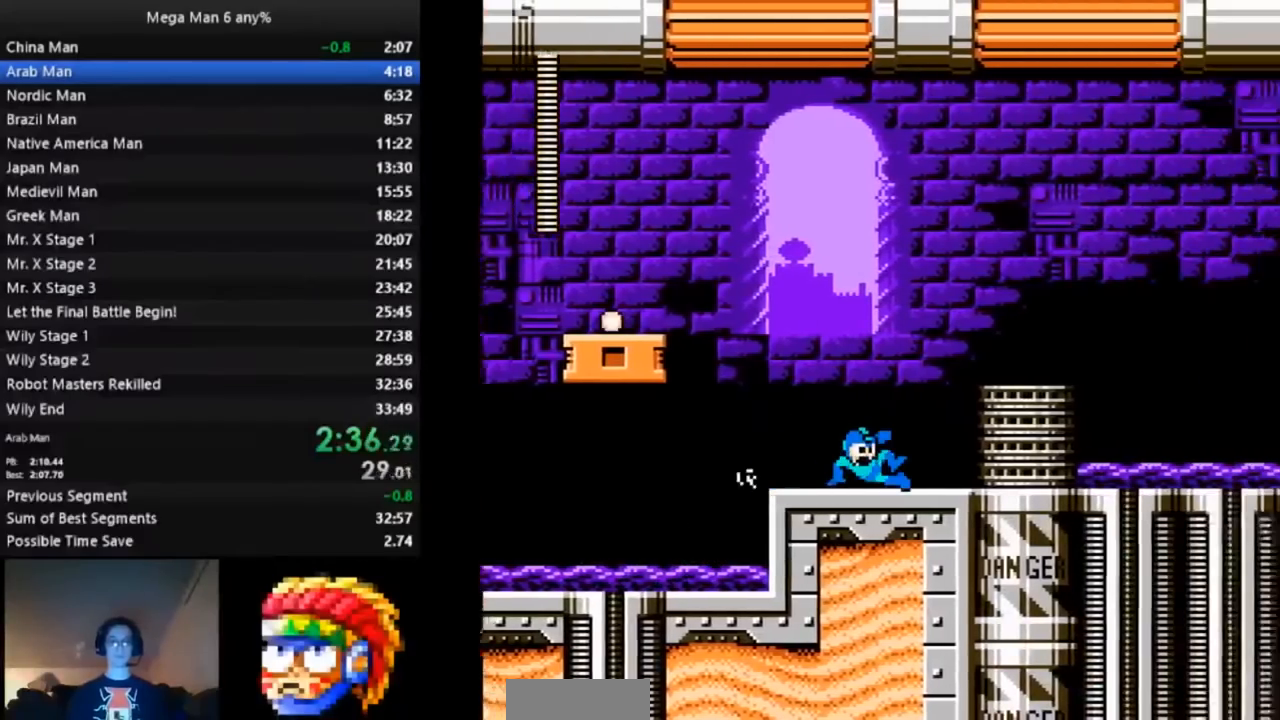
{"dt_ms": 500, "buttons": ["A", "B", "DPAD_DOWN", "DPAD_RIGHT"]}
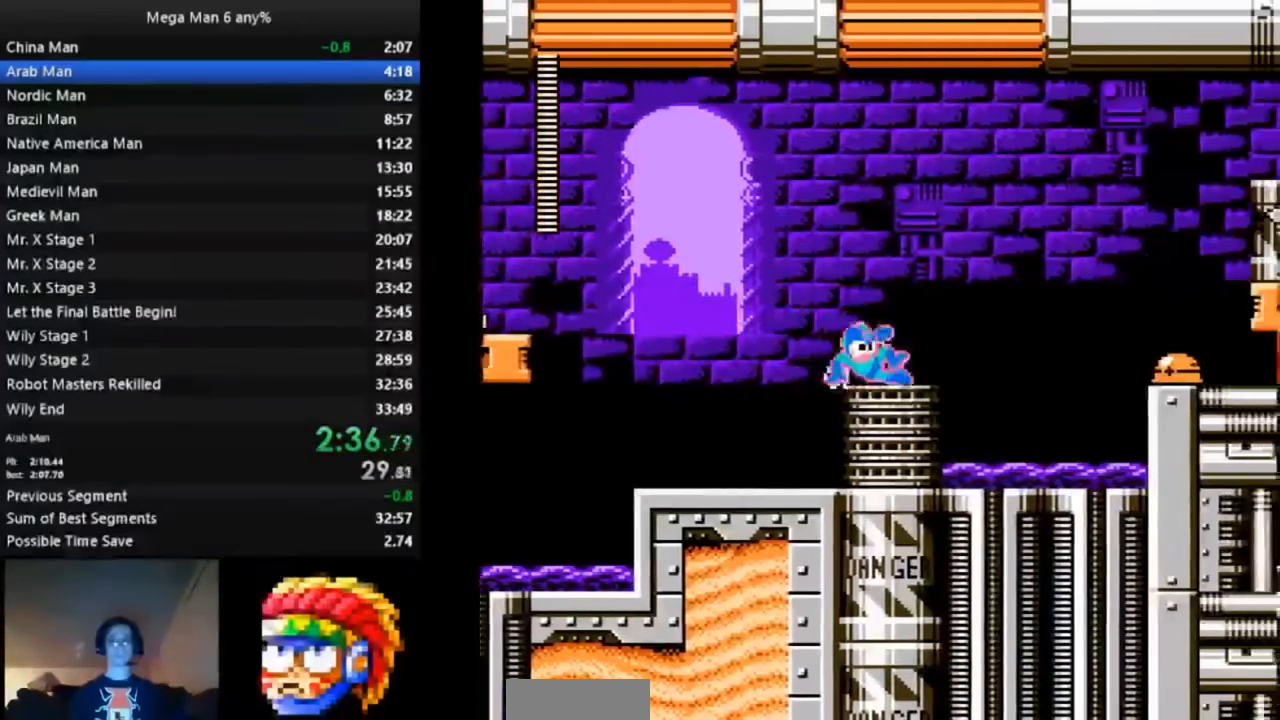
{"dt_ms": 500, "buttons": ["A", "B", "DPAD_RIGHT"], "events": [[100, "DPAD_DOWN", "up"], [117, "A", "up"], [483, "A", "down"]]}
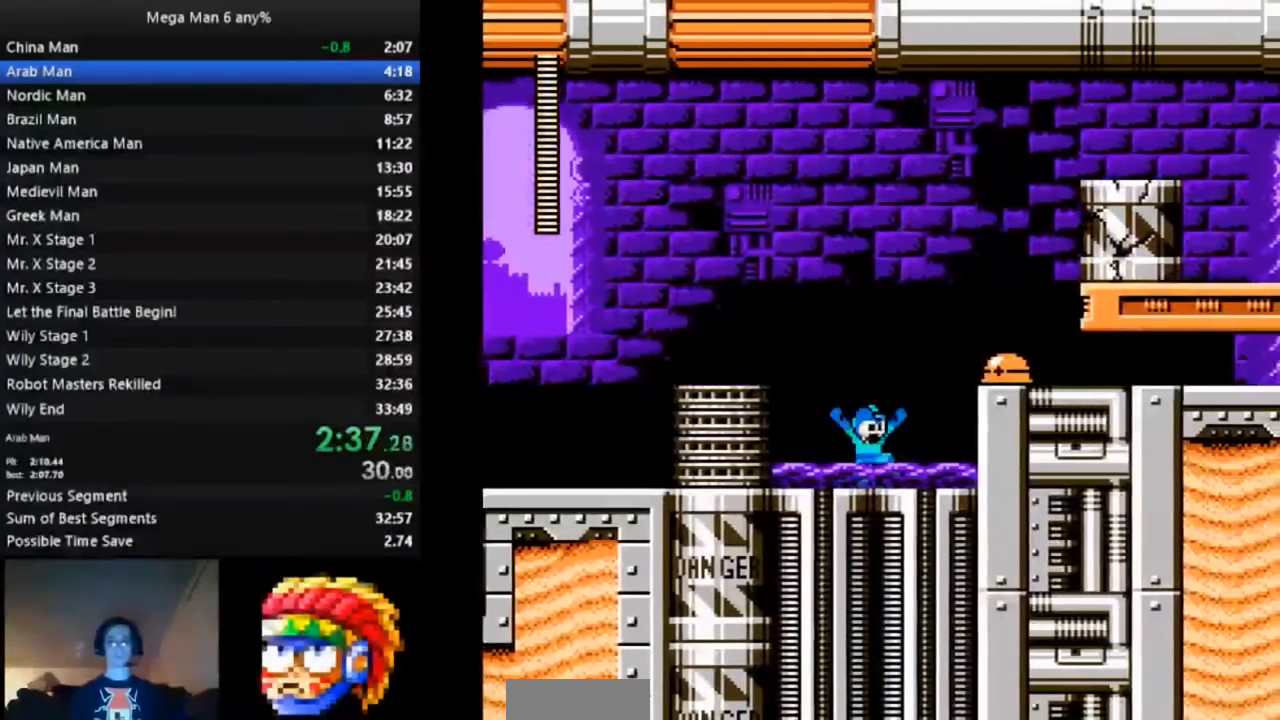
{"dt_ms": 1000, "buttons": ["B", "DPAD_DOWN", "DPAD_RIGHT"]}
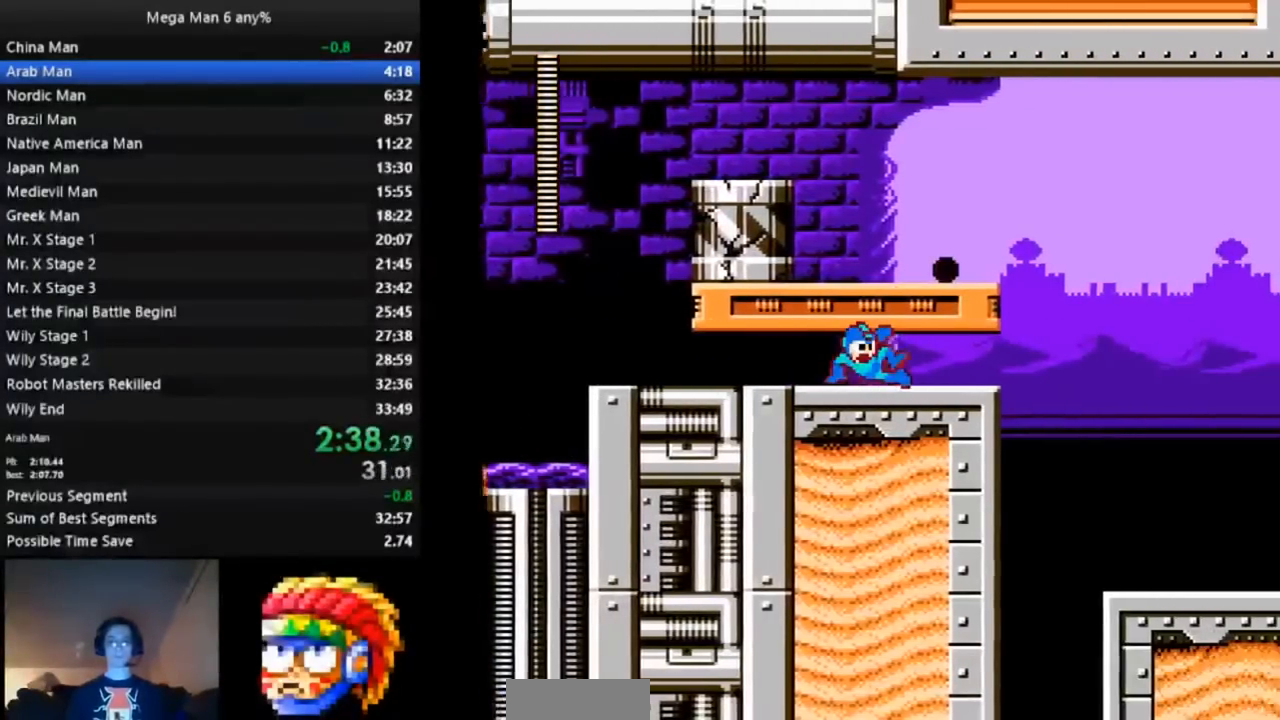
{"dt_ms": 1000, "buttons": ["B", "DPAD_RIGHT"]}
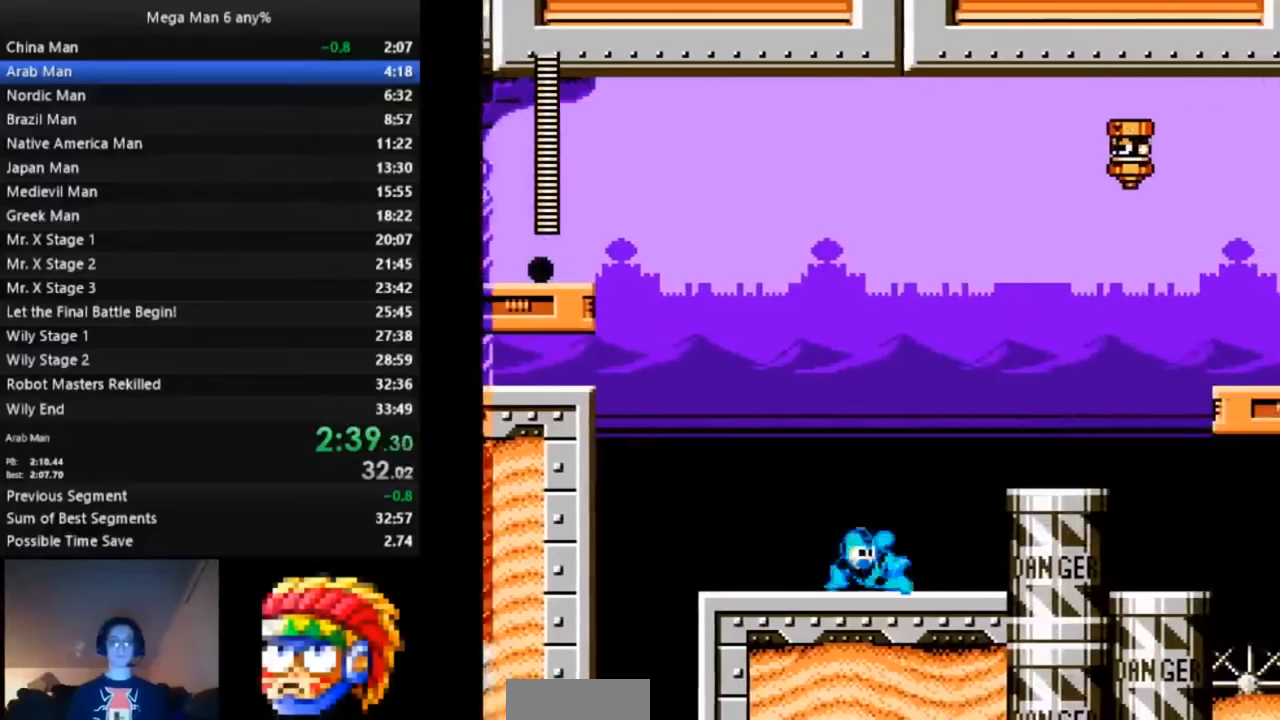
{"dt_ms": 1000, "buttons": ["B", "DPAD_RIGHT"]}
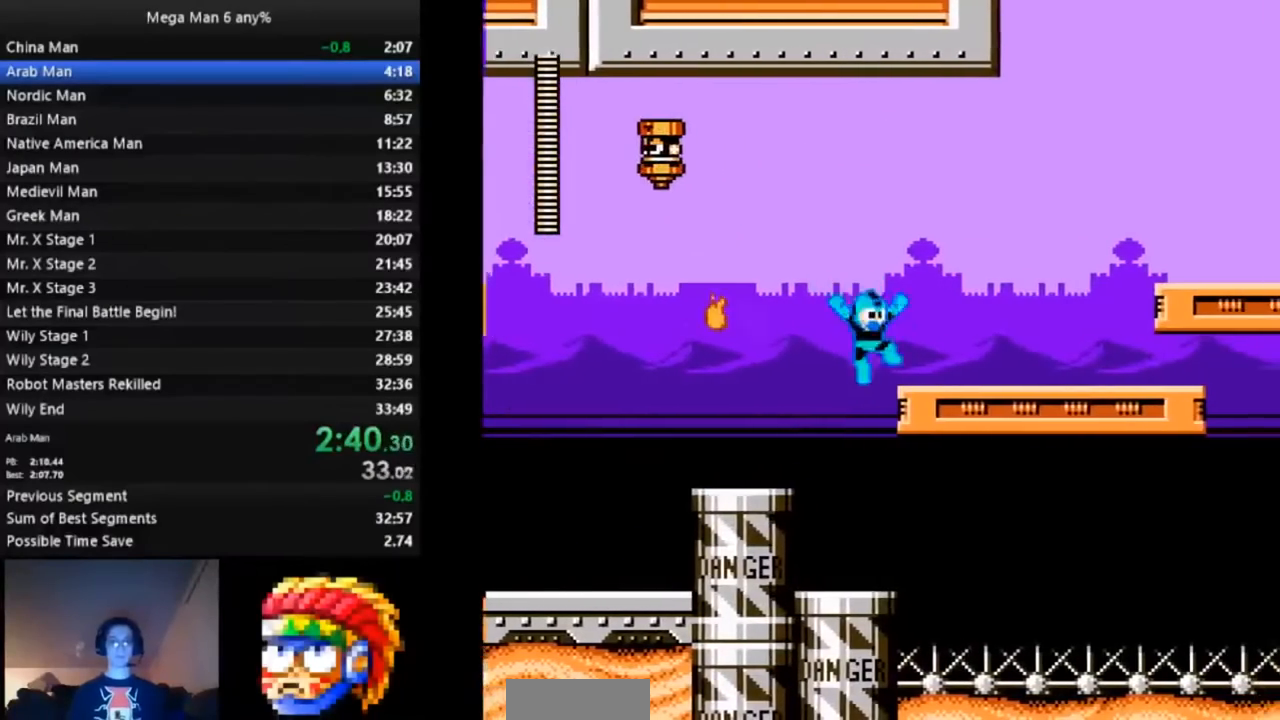
{"dt_ms": 500, "buttons": ["B", "DPAD_RIGHT"]}
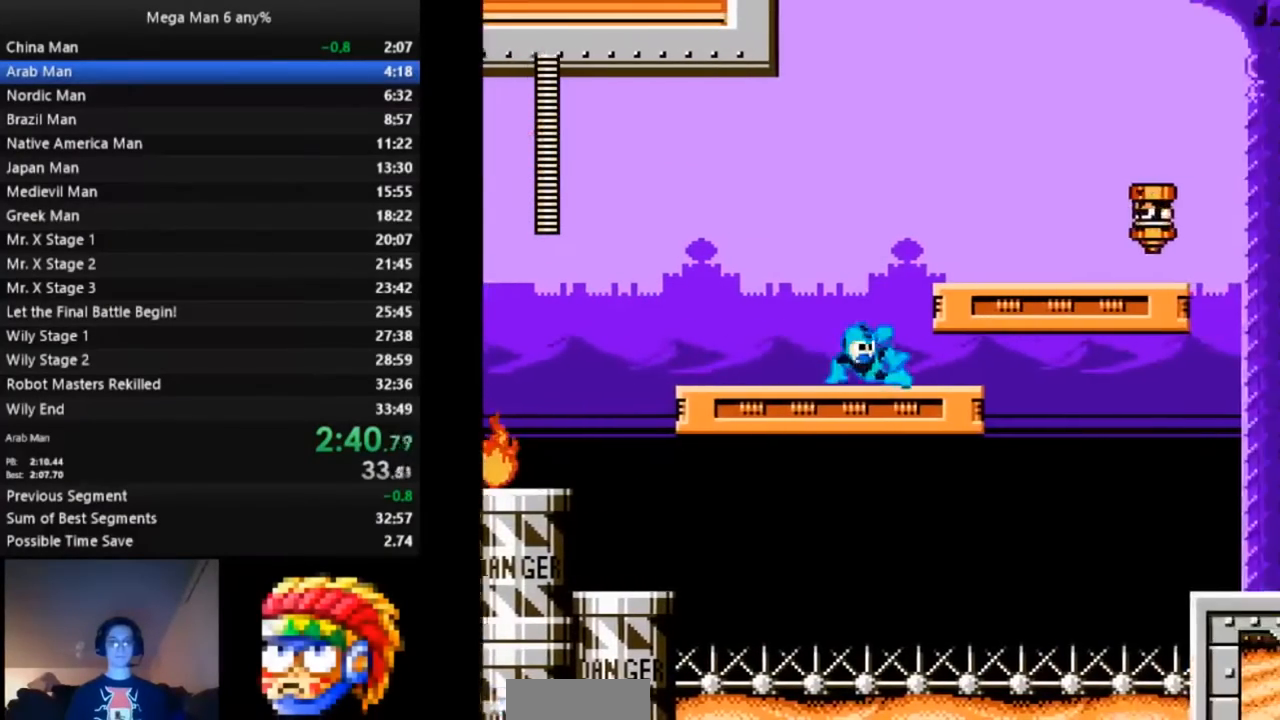
{"dt_ms": 500, "buttons": ["DPAD_RIGHT"]}
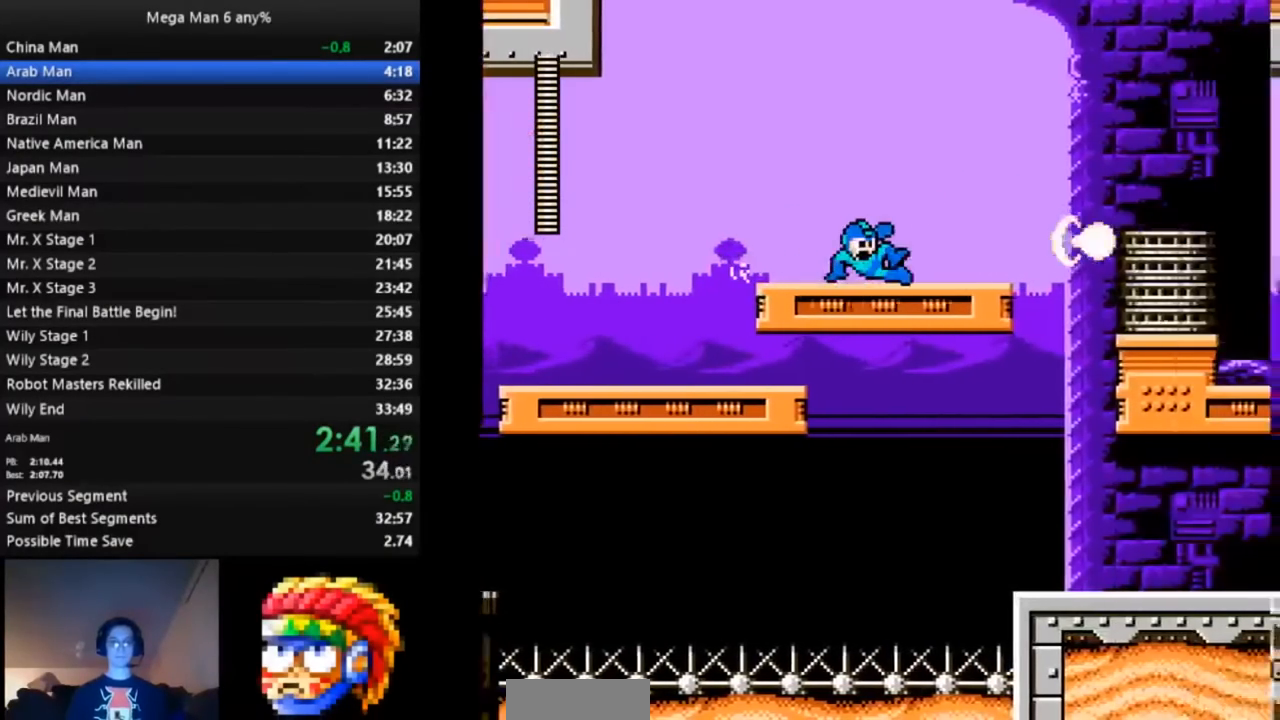
{"dt_ms": 500, "buttons": ["DPAD_RIGHT"], "events": [[233, "A", "down"], [333, "B", "down"], [467, "B", "up"], [500, "A", "up"]]}
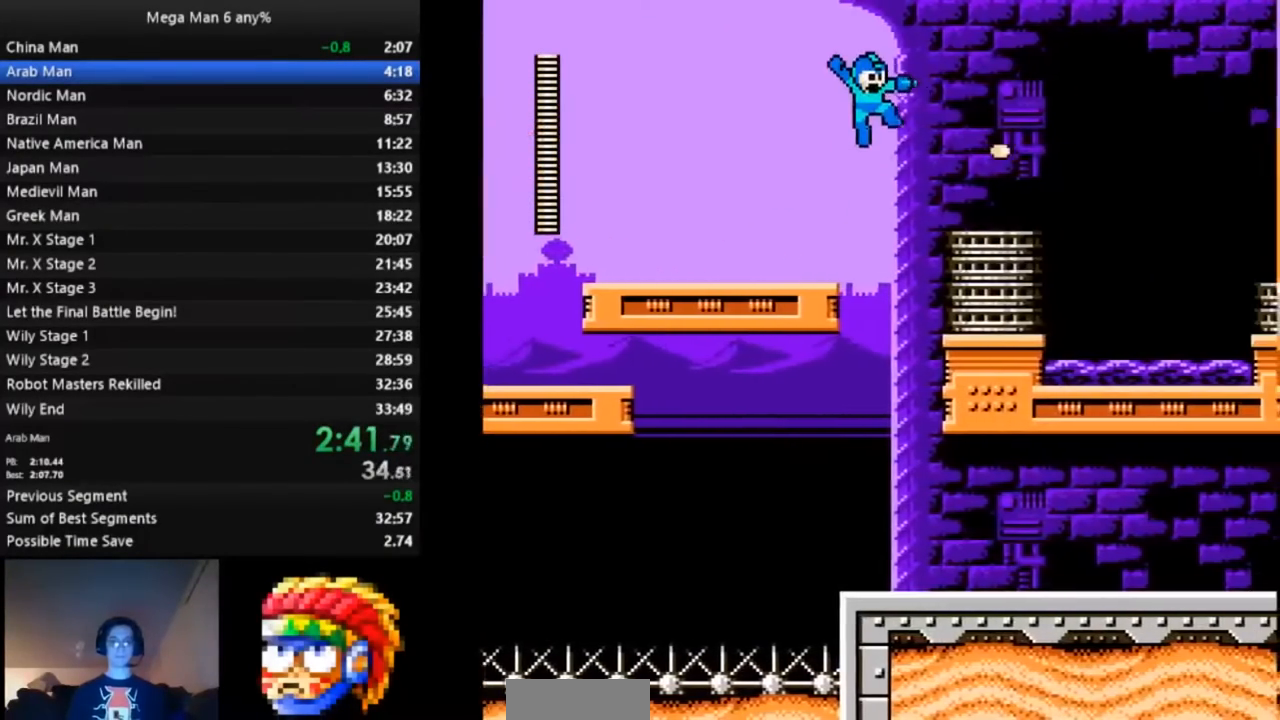
{"dt_ms": 500, "buttons": ["B", "DPAD_RIGHT"], "events": [[117, "B", "down"], [117, "DPAD_DOWN", "down"], [283, "A", "down"], [383, "A", "up"], [383, "DPAD_DOWN", "up"]]}
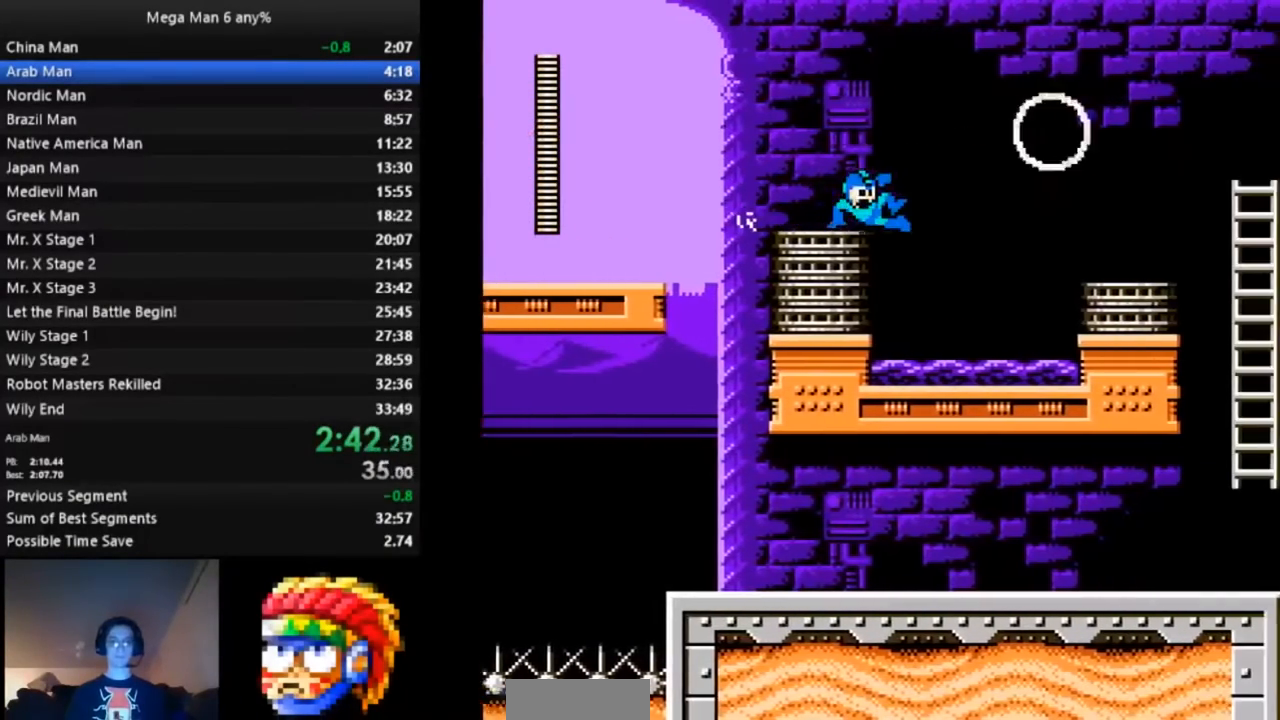
{"dt_ms": 500, "buttons": ["A", "B", "DPAD_RIGHT"], "events": [[333, "A", "down"]]}
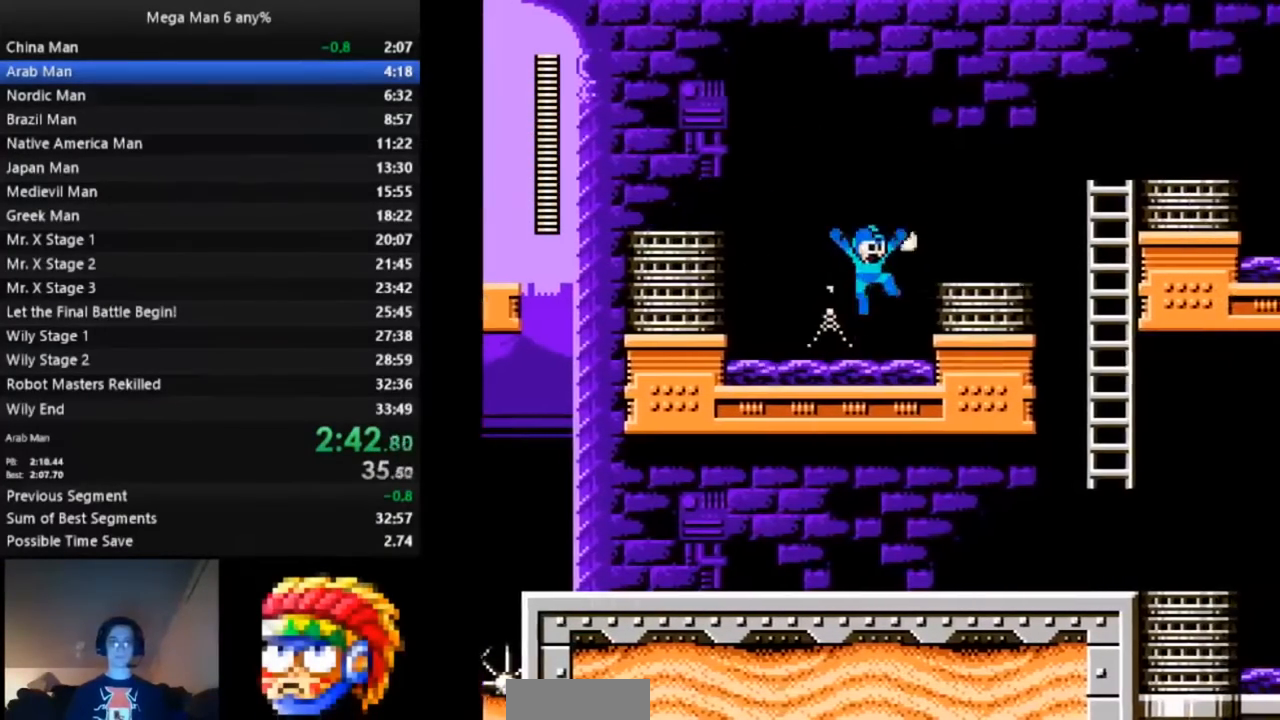
{"dt_ms": 500, "buttons": ["A", "B", "DPAD_RIGHT"], "events": [[100, "DPAD_DOWN", "down"], [133, "A", "up"], [217, "A", "down"], [383, "A", "up"], [450, "DPAD_DOWN", "up"], [467, "A", "down"]]}
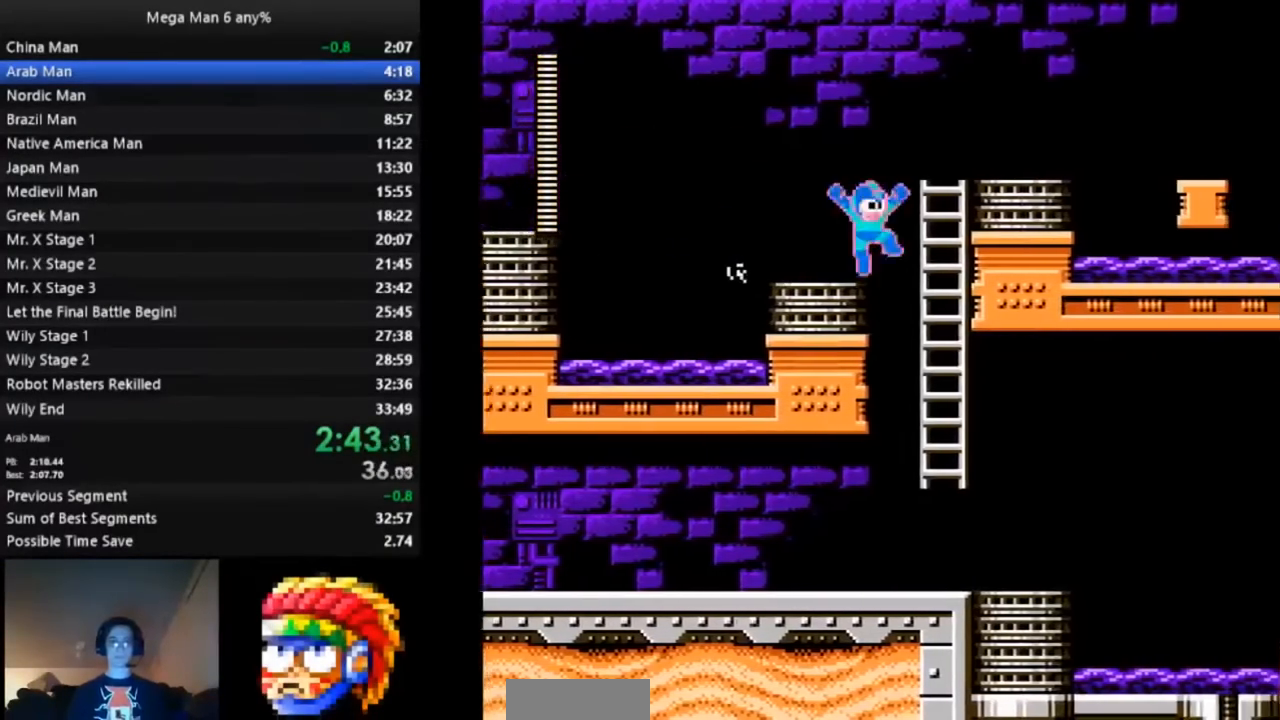
{"dt_ms": 500, "buttons": ["DPAD_DOWN", "DPAD_RIGHT"], "events": [[283, "A", "up"], [283, "B", "up"], [317, "DPAD_DOWN", "down"]]}
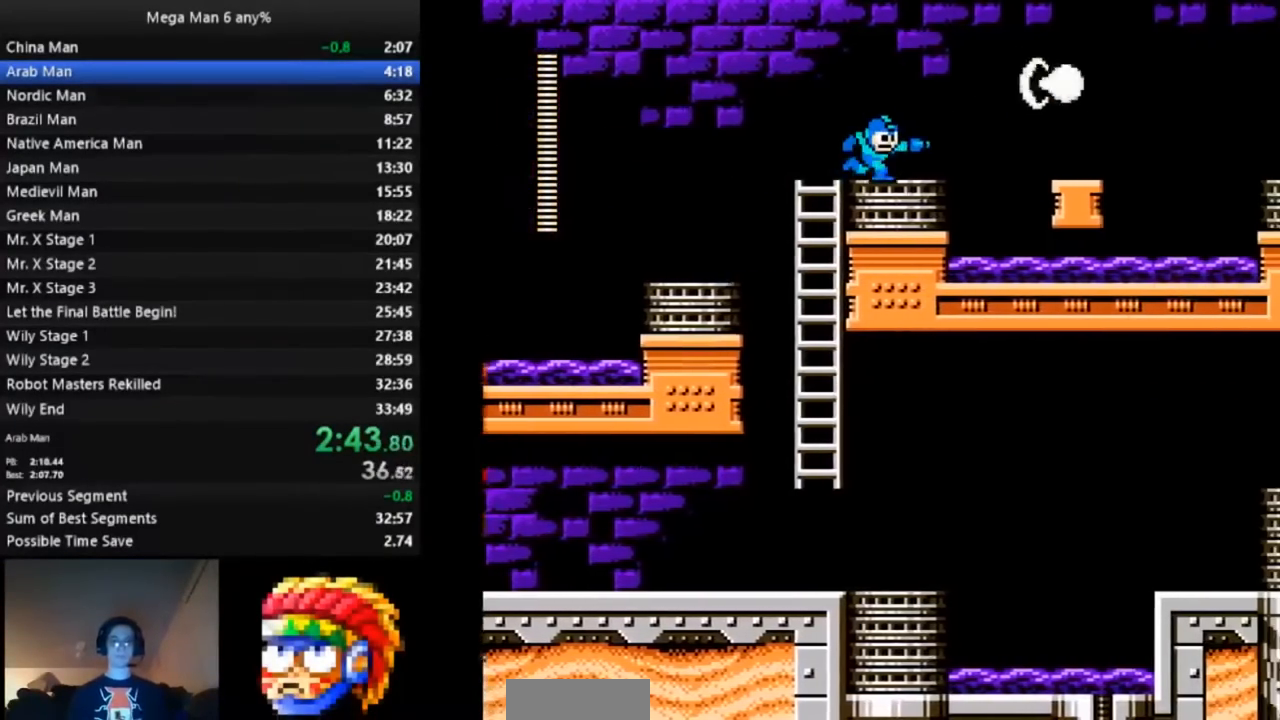
{"dt_ms": 500, "buttons": ["B", "DPAD_DOWN", "DPAD_RIGHT"], "events": [[17, "A", "down"], [50, "DPAD_DOWN", "up"], [83, "A", "up"], [233, "A", "down"], [283, "B", "down"], [350, "A", "up"], [433, "DPAD_DOWN", "down"]]}
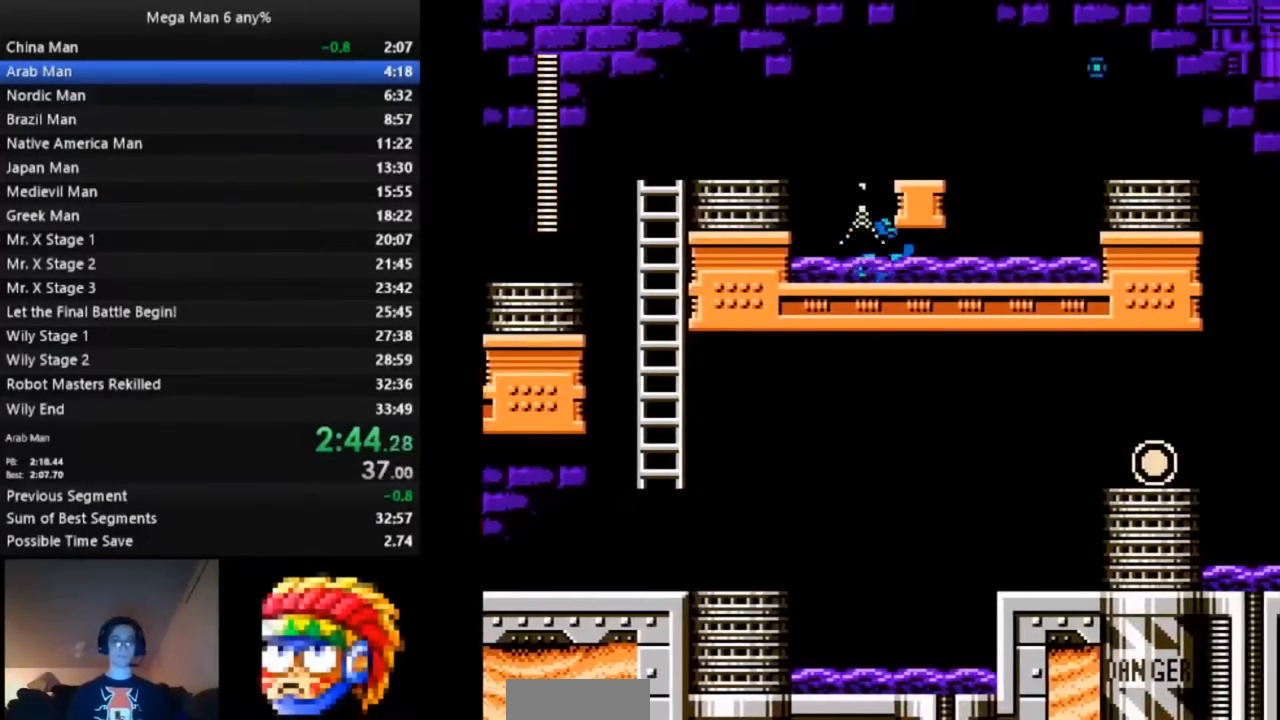
{"dt_ms": 500, "buttons": ["A", "B", "DPAD_RIGHT"], "events": [[17, "A", "down"], [133, "DPAD_DOWN", "up"], [150, "A", "up"], [467, "A", "down"]]}